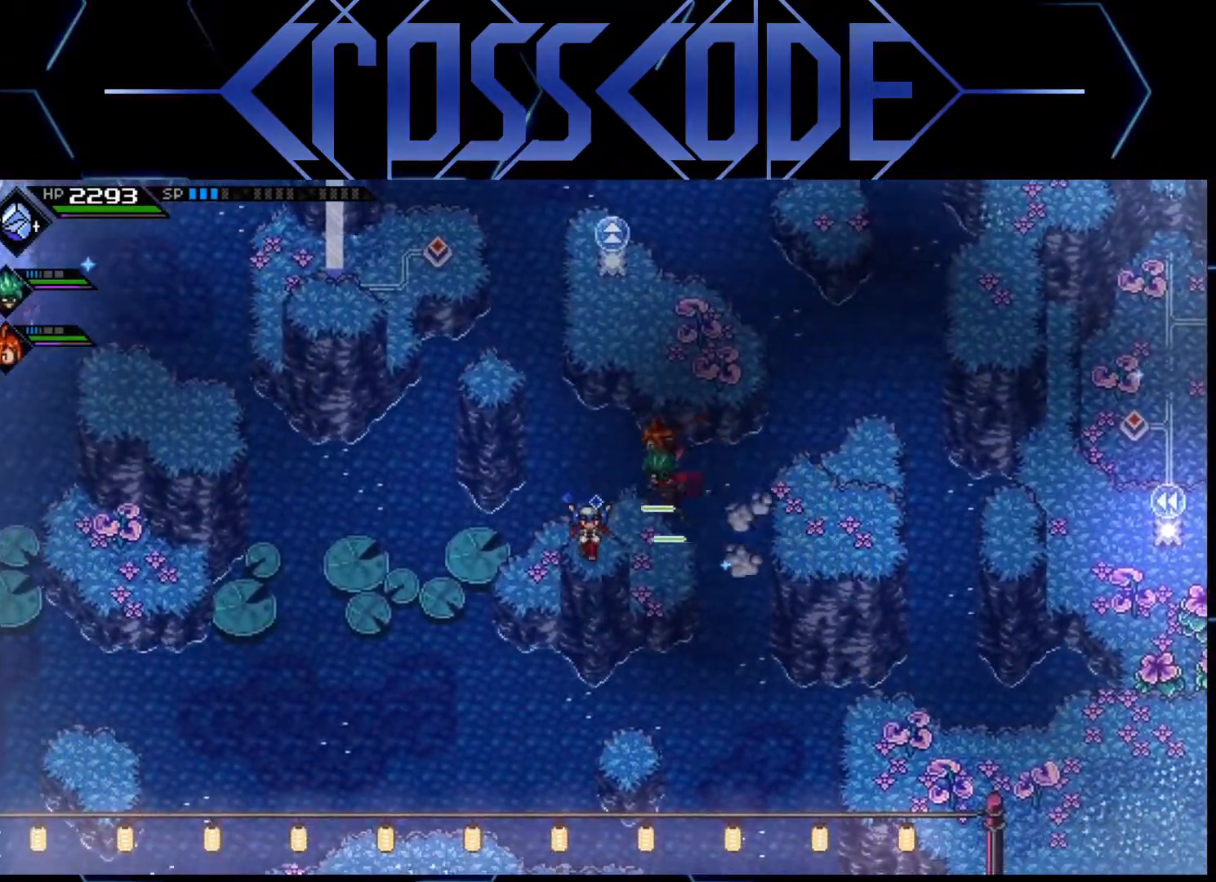
Gameplay with a controller (Xbox layout); each line is a JSON object with the inputs held at the frame after it. "events" lists button and stick changes between this image and that frame as [ms after this image, input, new state], when the widget could be followed in between.
{"buttons": [], "left_stick": "up-left", "right_stick": "center", "events": [[167, "left_stick", "up-left"]]}
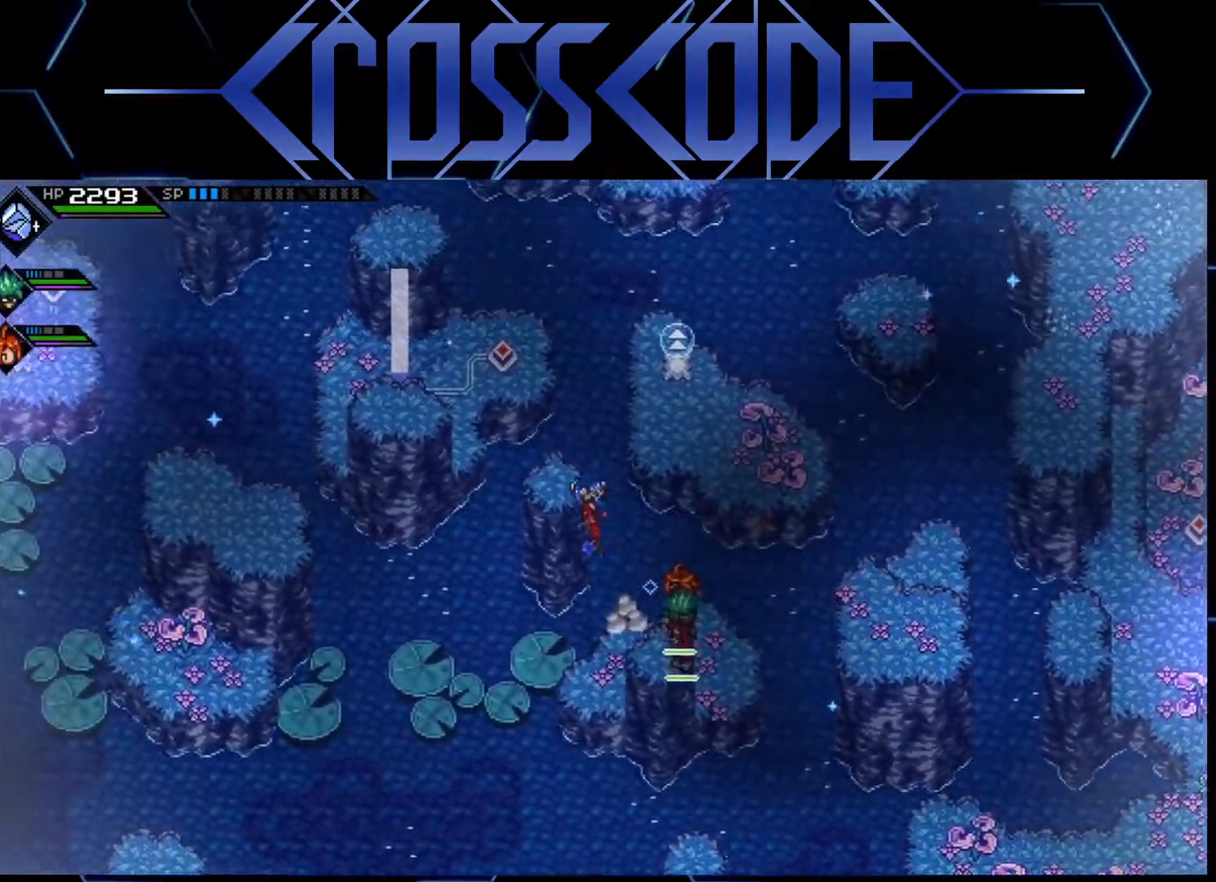
{"buttons": [], "left_stick": "center", "right_stick": "center", "events": [[83, "left_stick", "up"], [200, "left_stick", "center"]]}
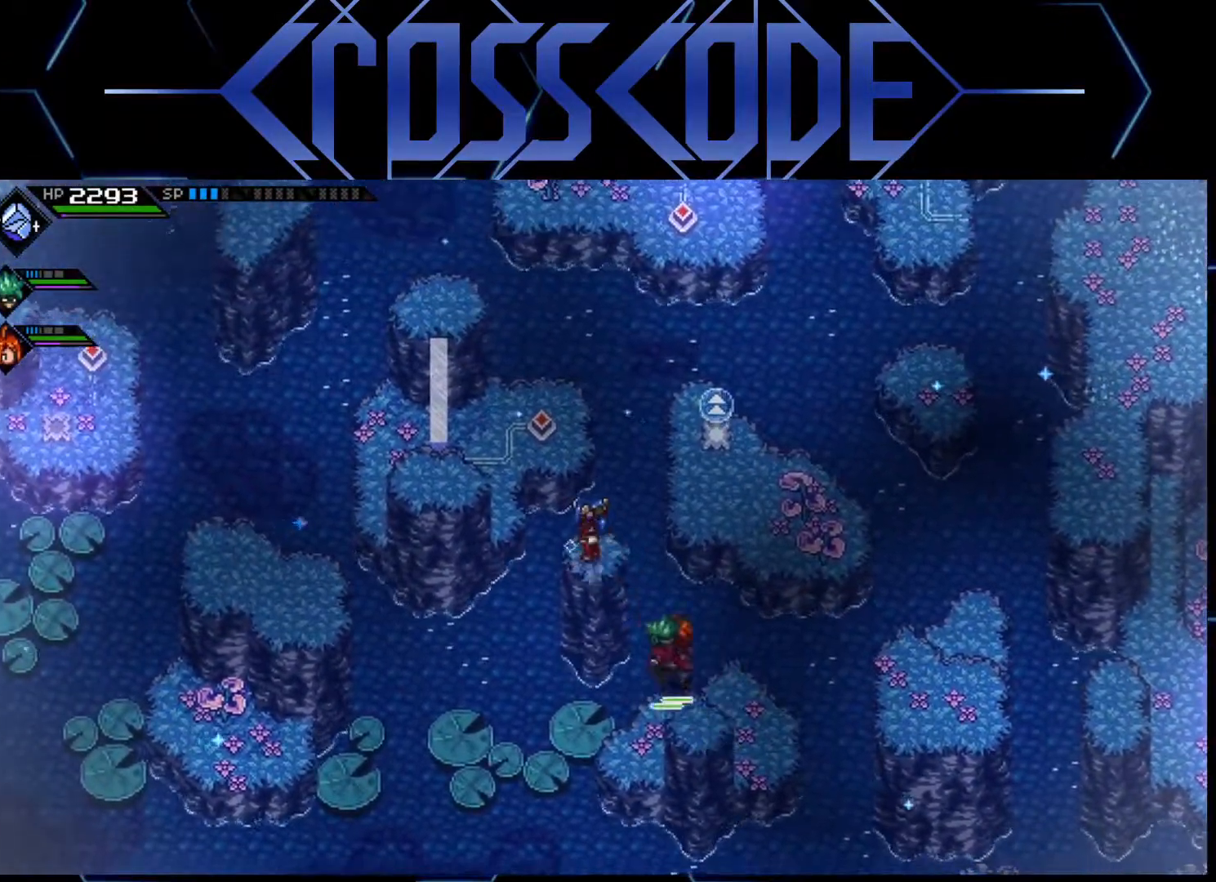
{"buttons": [], "left_stick": "up-left", "right_stick": "center", "events": [[150, "left_stick", "left"], [250, "left_stick", "up-left"]]}
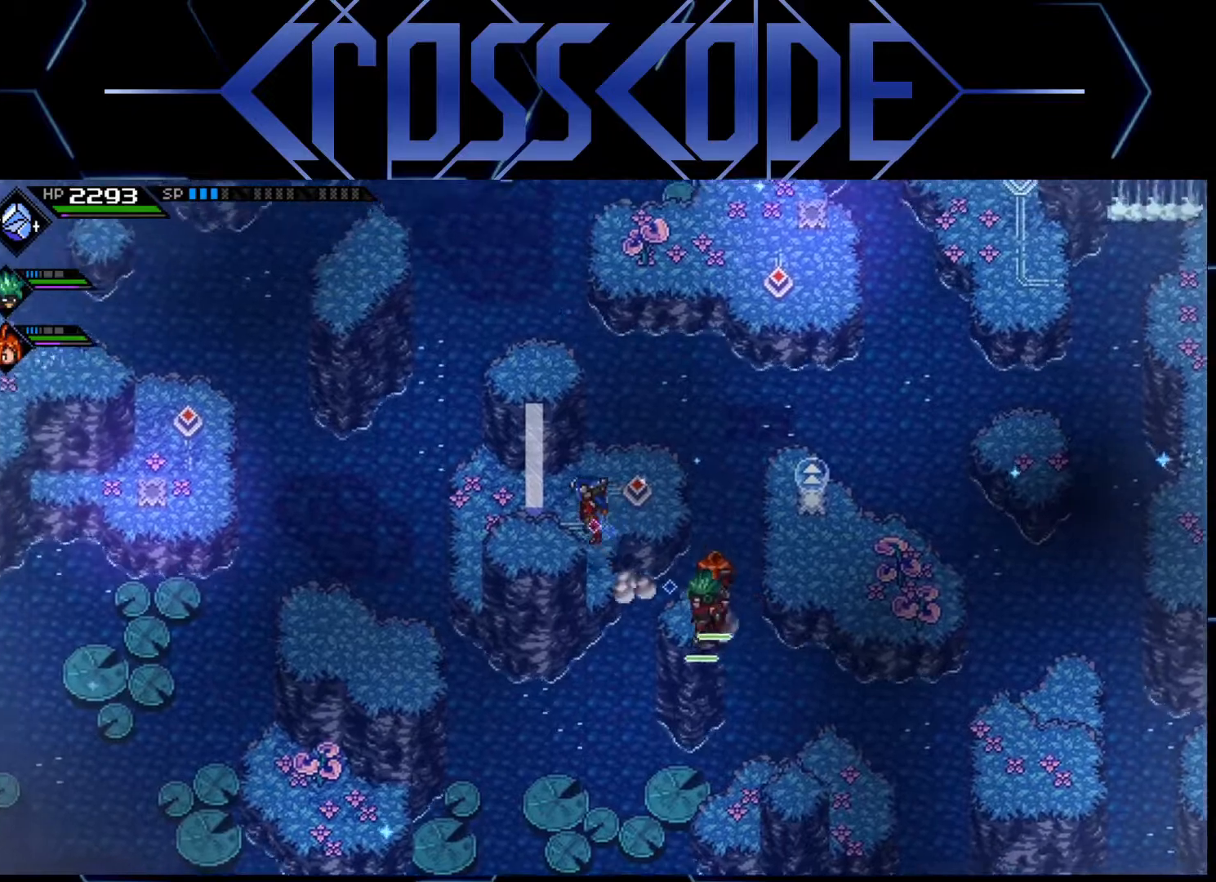
{"buttons": [], "left_stick": "center", "right_stick": "center", "events": [[117, "left_stick", "center"]]}
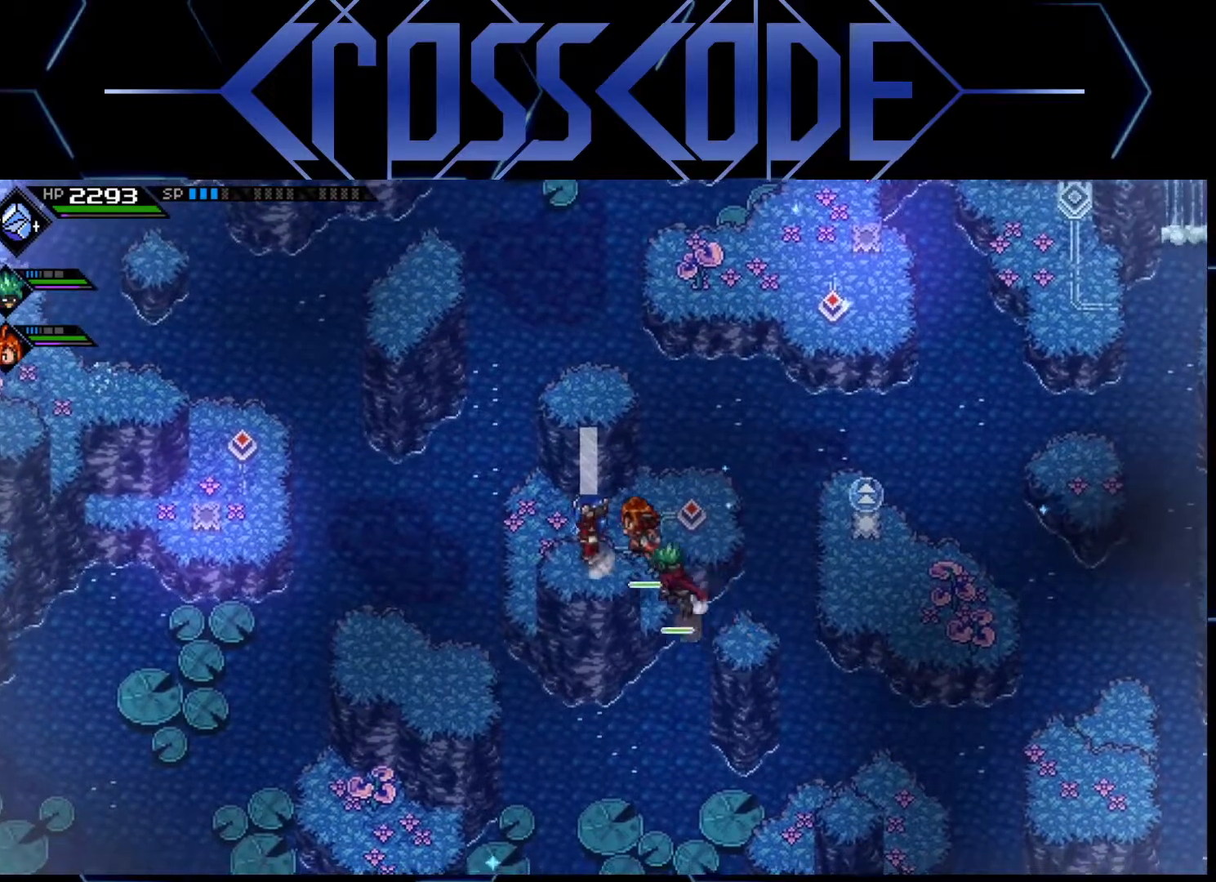
{"buttons": [], "left_stick": "down-left", "right_stick": "center", "events": [[250, "left_stick", "down-left"]]}
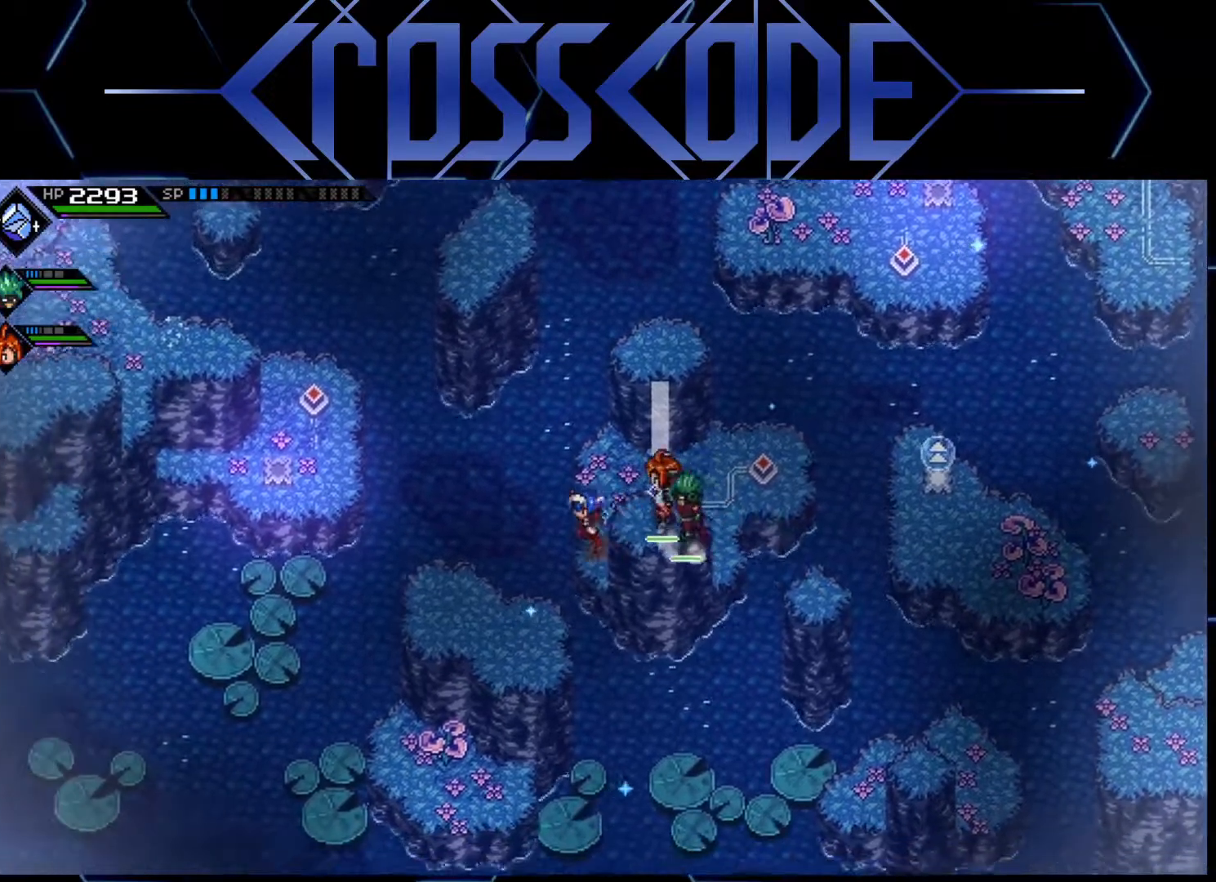
{"buttons": [], "left_stick": "center", "right_stick": "center", "events": [[317, "left_stick", "center"]]}
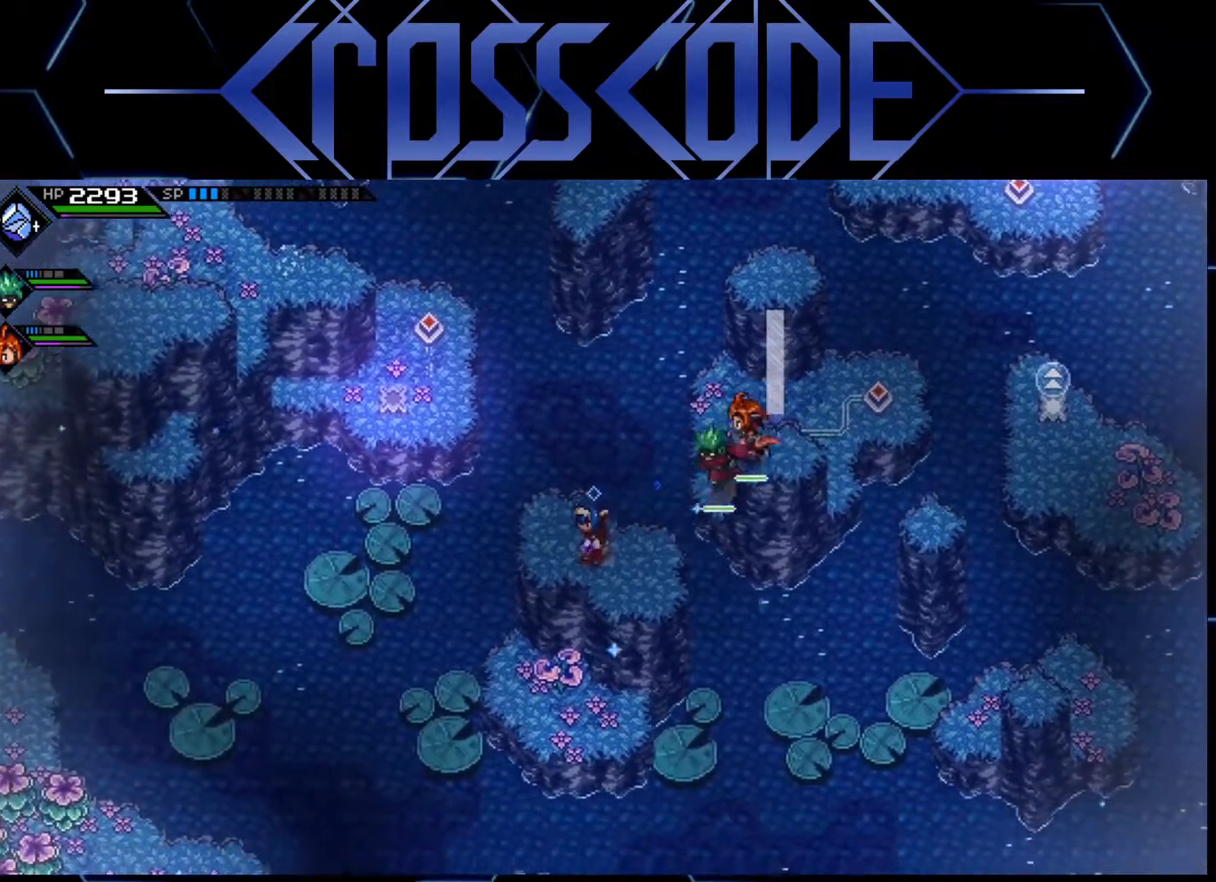
{"buttons": [], "left_stick": "center", "right_stick": "up-left", "events": [[383, "right_stick", "up-left"]]}
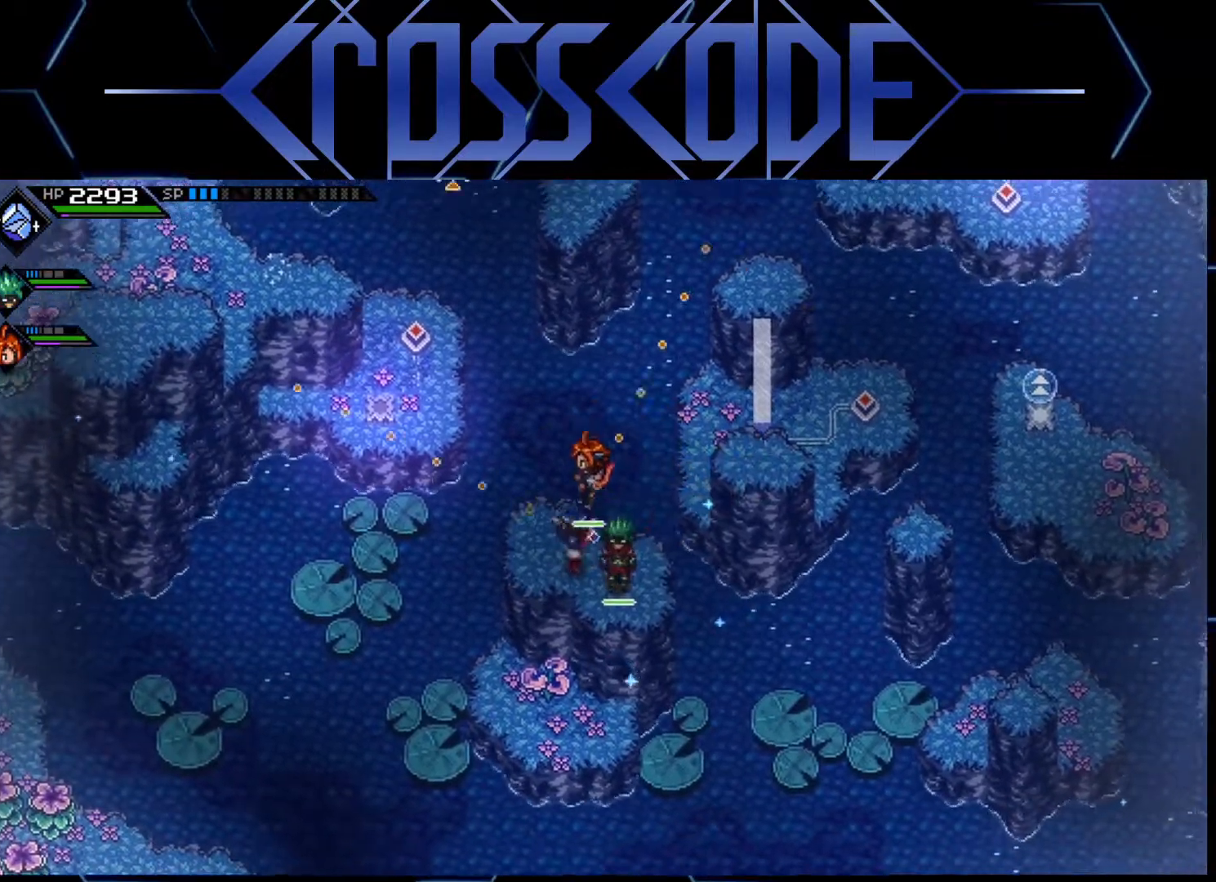
{"buttons": [], "left_stick": "center", "right_stick": "center", "events": [[500, "right_stick", "center"]]}
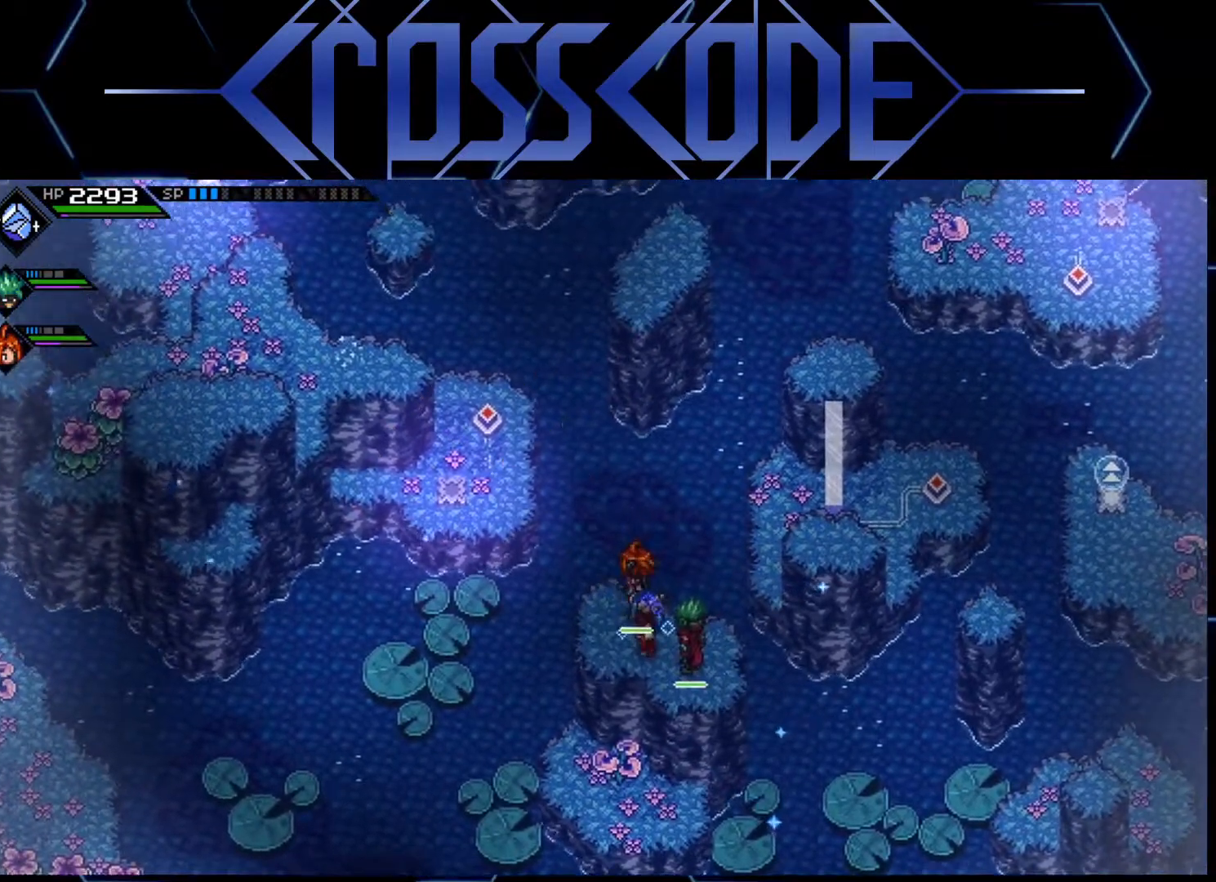
{"buttons": [], "left_stick": "up-right", "right_stick": "center", "events": [[250, "left_stick", "right"], [400, "left_stick", "up-right"]]}
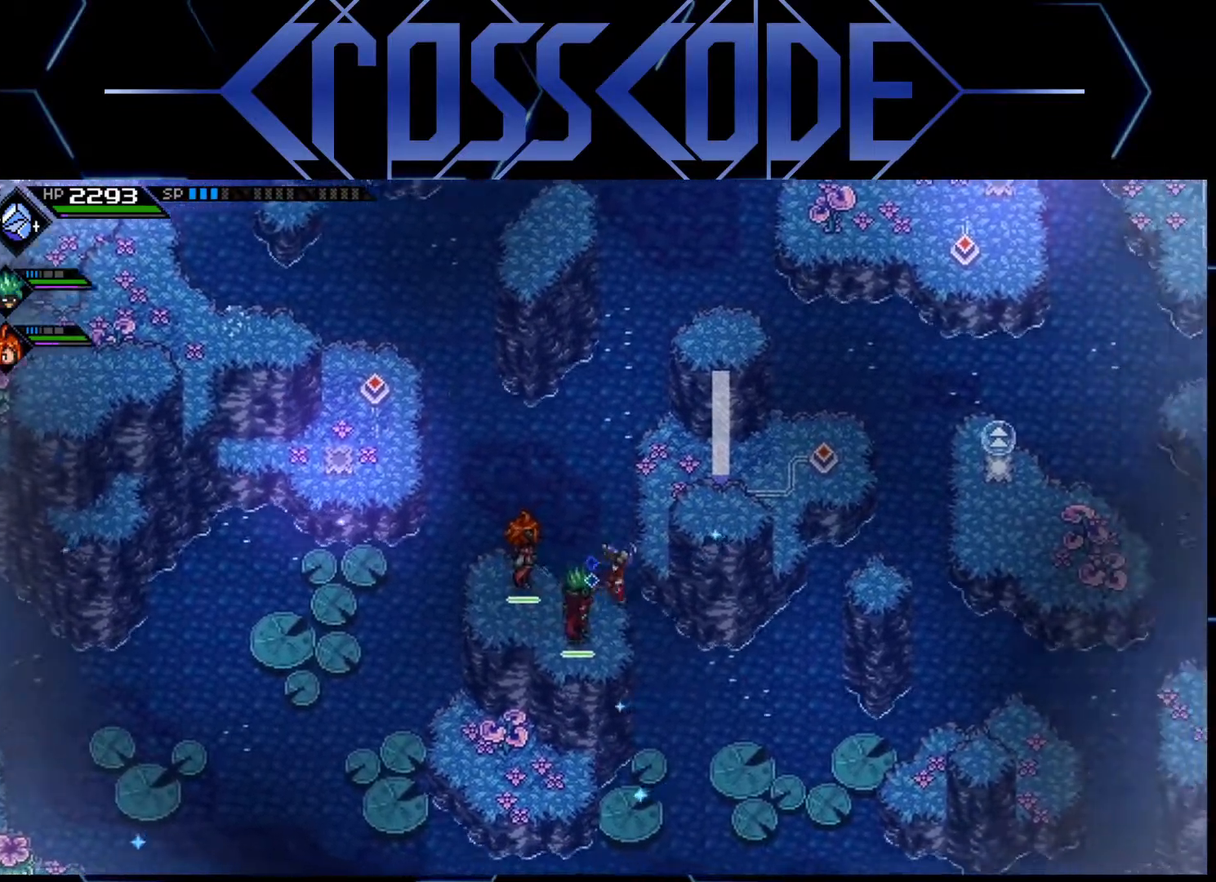
{"buttons": [], "left_stick": "center", "right_stick": "center", "events": [[283, "left_stick", "center"]]}
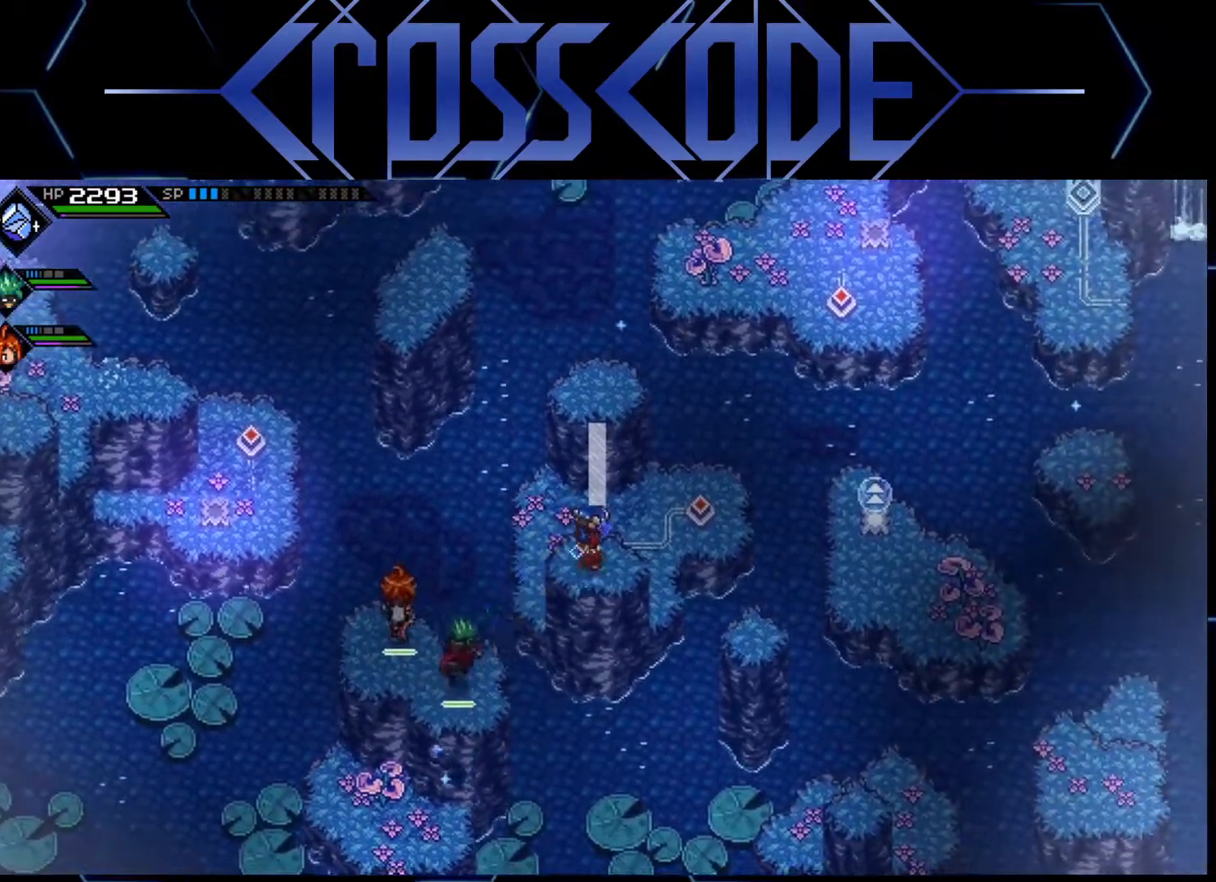
{"buttons": [], "left_stick": "up", "right_stick": "center", "events": [[150, "left_stick", "up"]]}
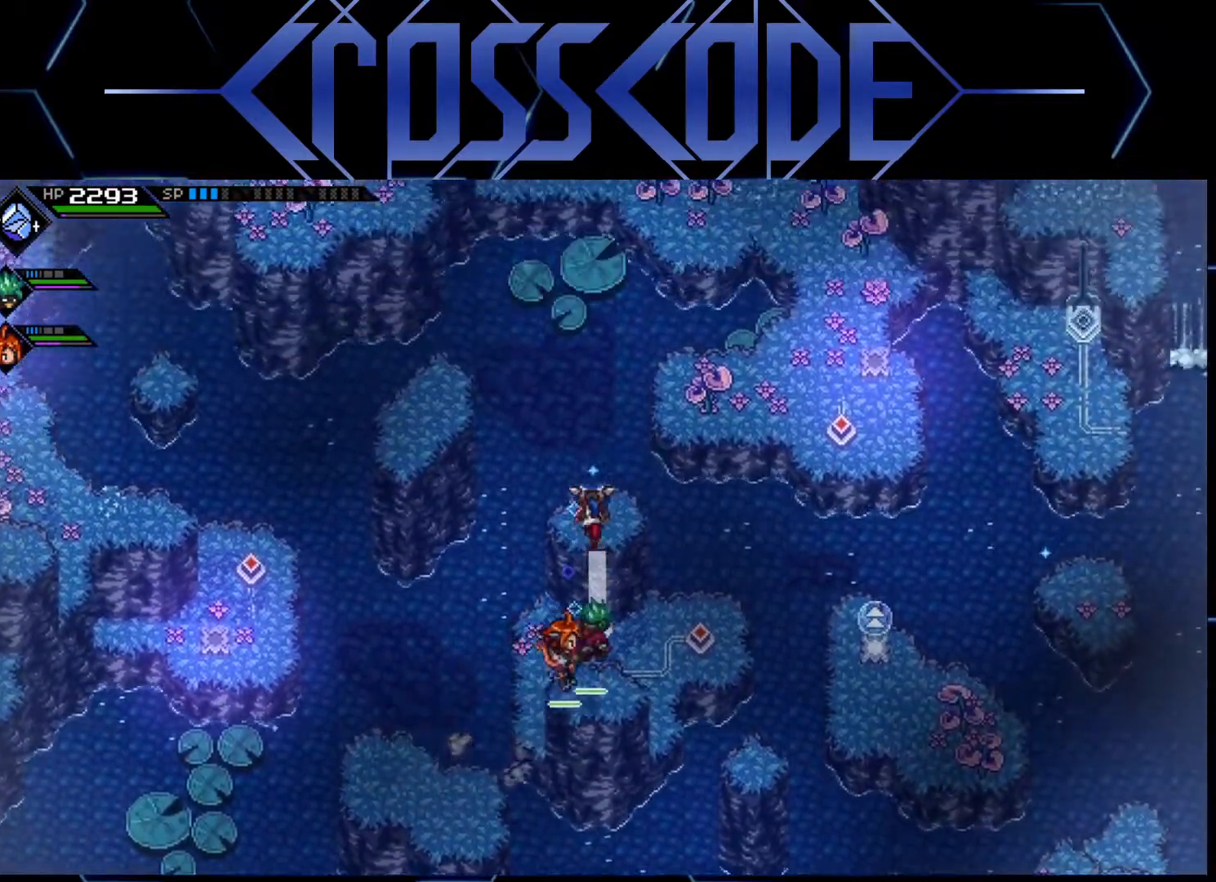
{"buttons": [], "left_stick": "up-left", "right_stick": "center", "events": [[117, "left_stick", "center"], [350, "left_stick", "up-left"]]}
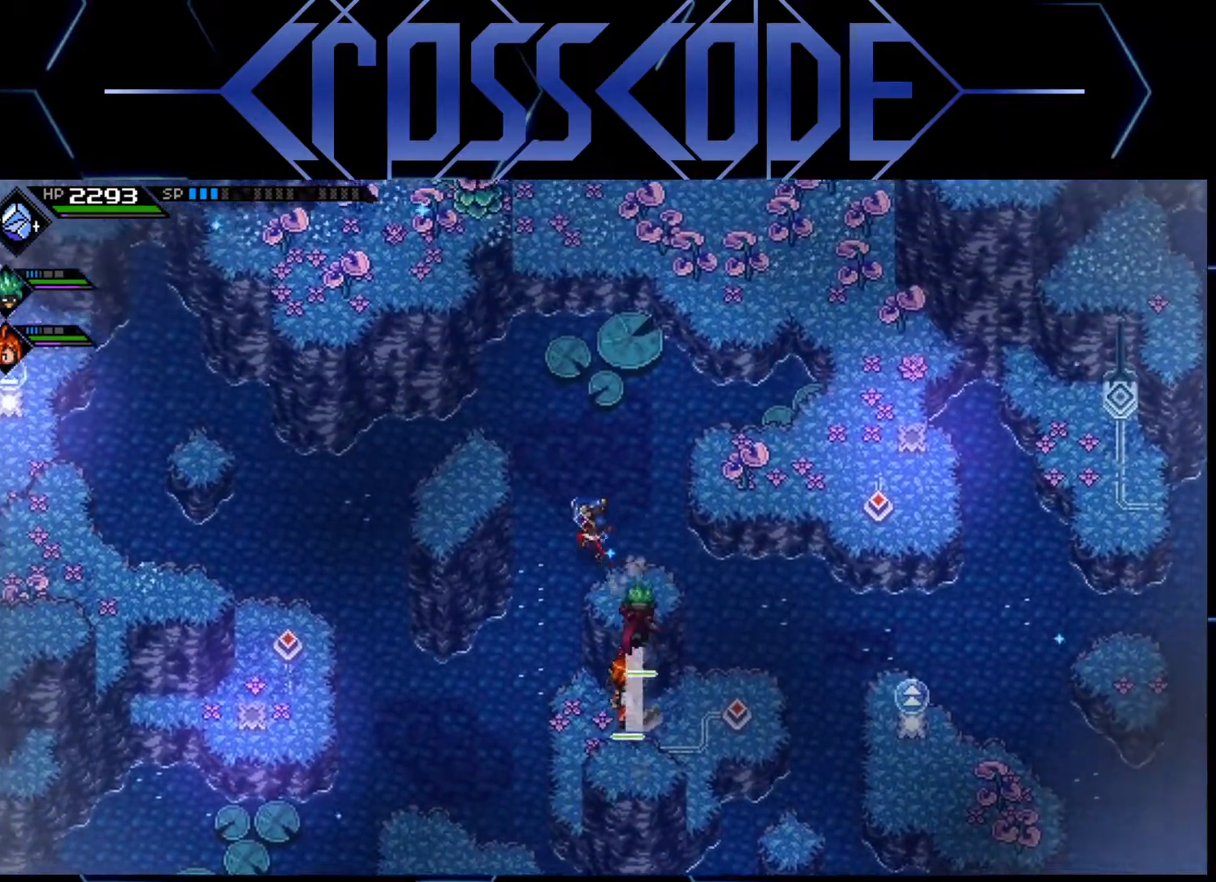
{"buttons": [], "left_stick": "center", "right_stick": "center", "events": [[283, "left_stick", "center"]]}
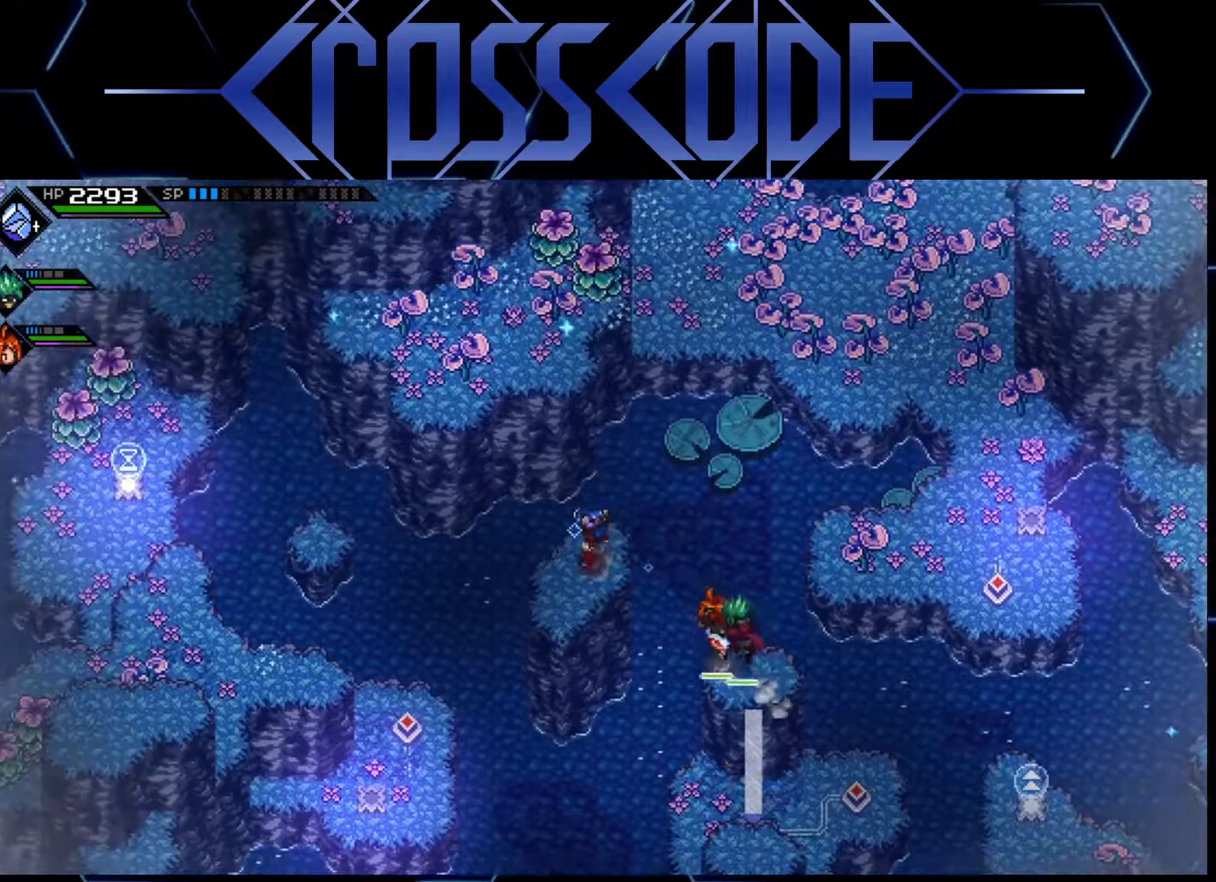
{"buttons": [], "left_stick": "down-left", "right_stick": "center", "events": [[467, "left_stick", "down-left"]]}
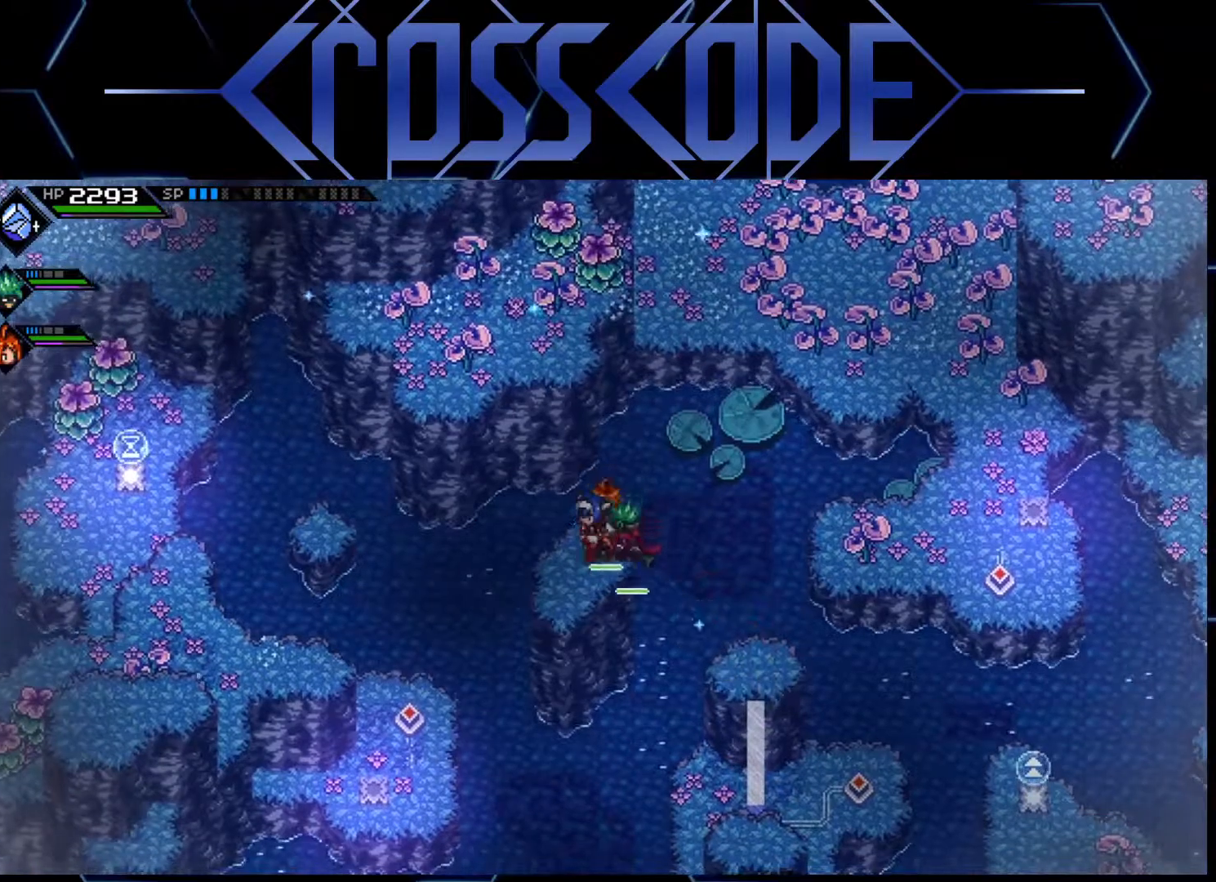
{"buttons": [], "left_stick": "up-left", "right_stick": "center", "events": [[67, "left_stick", "center"], [367, "left_stick", "up-left"]]}
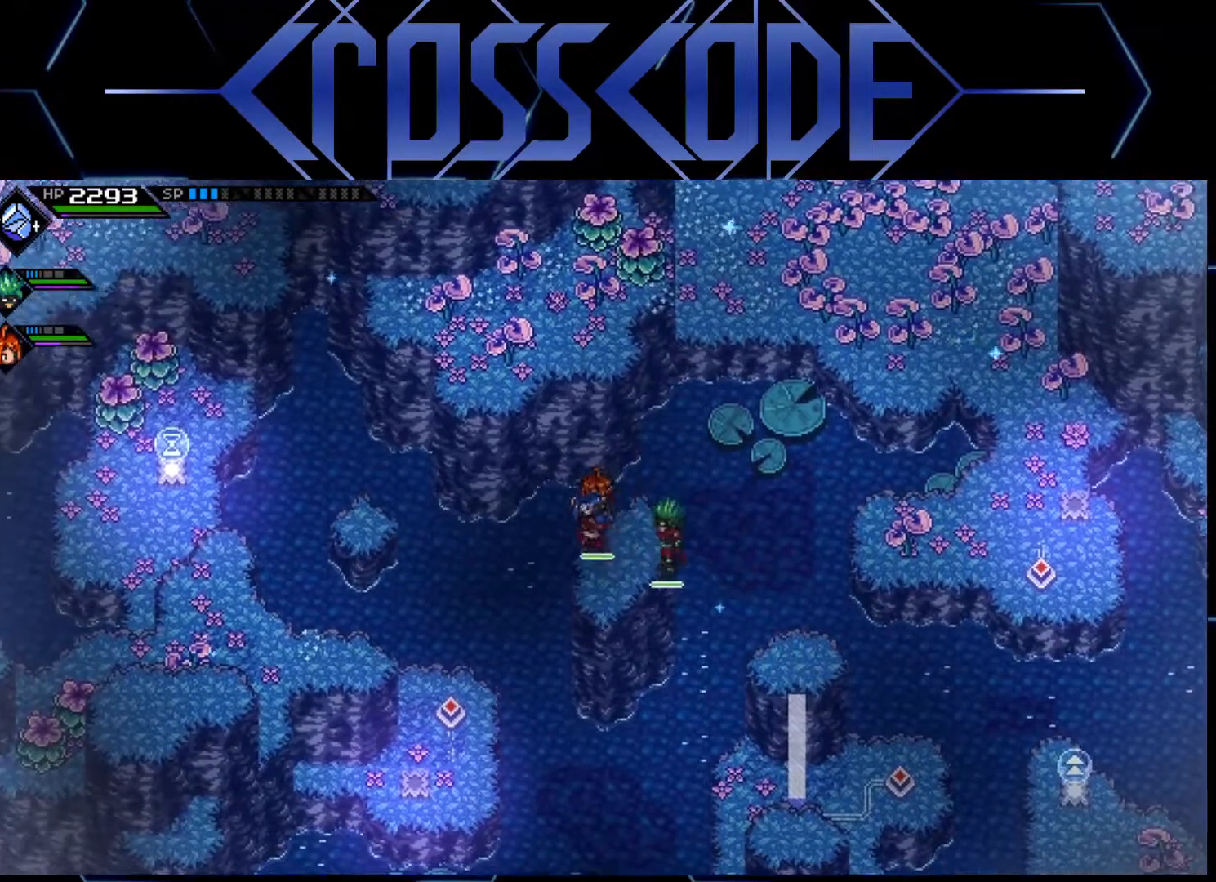
{"buttons": [], "left_stick": "up", "right_stick": "center", "events": [[250, "left_stick", "up"]]}
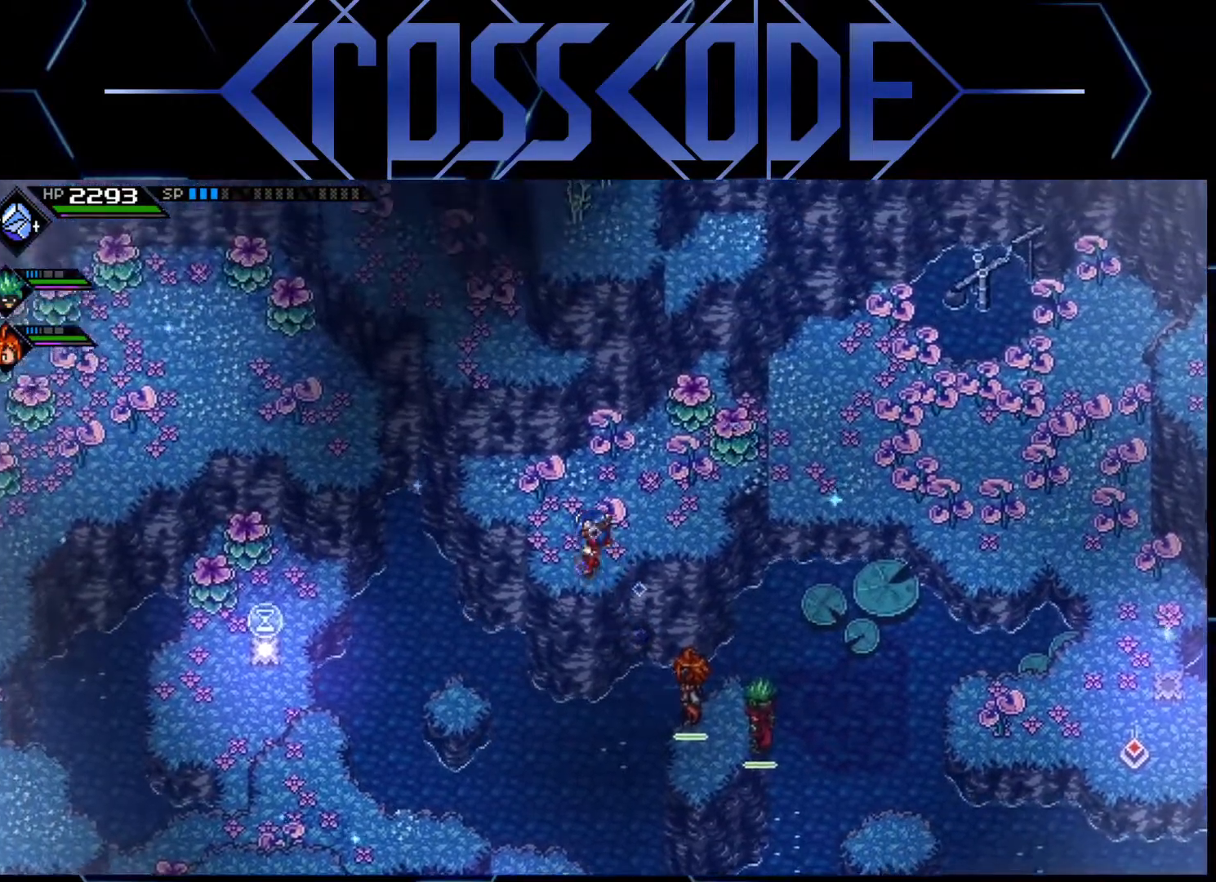
{"buttons": [], "left_stick": "center", "right_stick": "center", "events": [[100, "left_stick", "up-left"], [367, "left_stick", "center"]]}
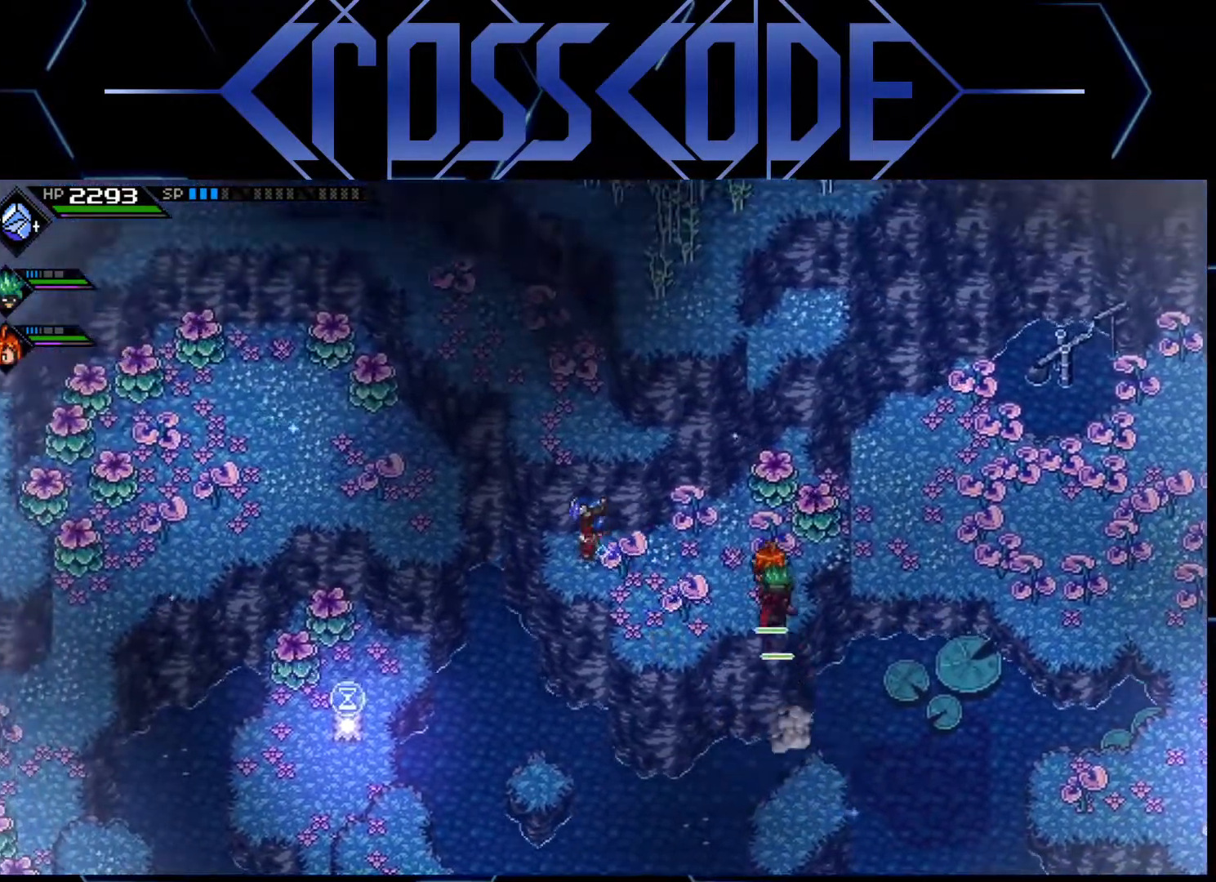
{"buttons": [], "left_stick": "up-left", "right_stick": "center", "events": [[33, "left_stick", "left"], [317, "left_stick", "up-left"]]}
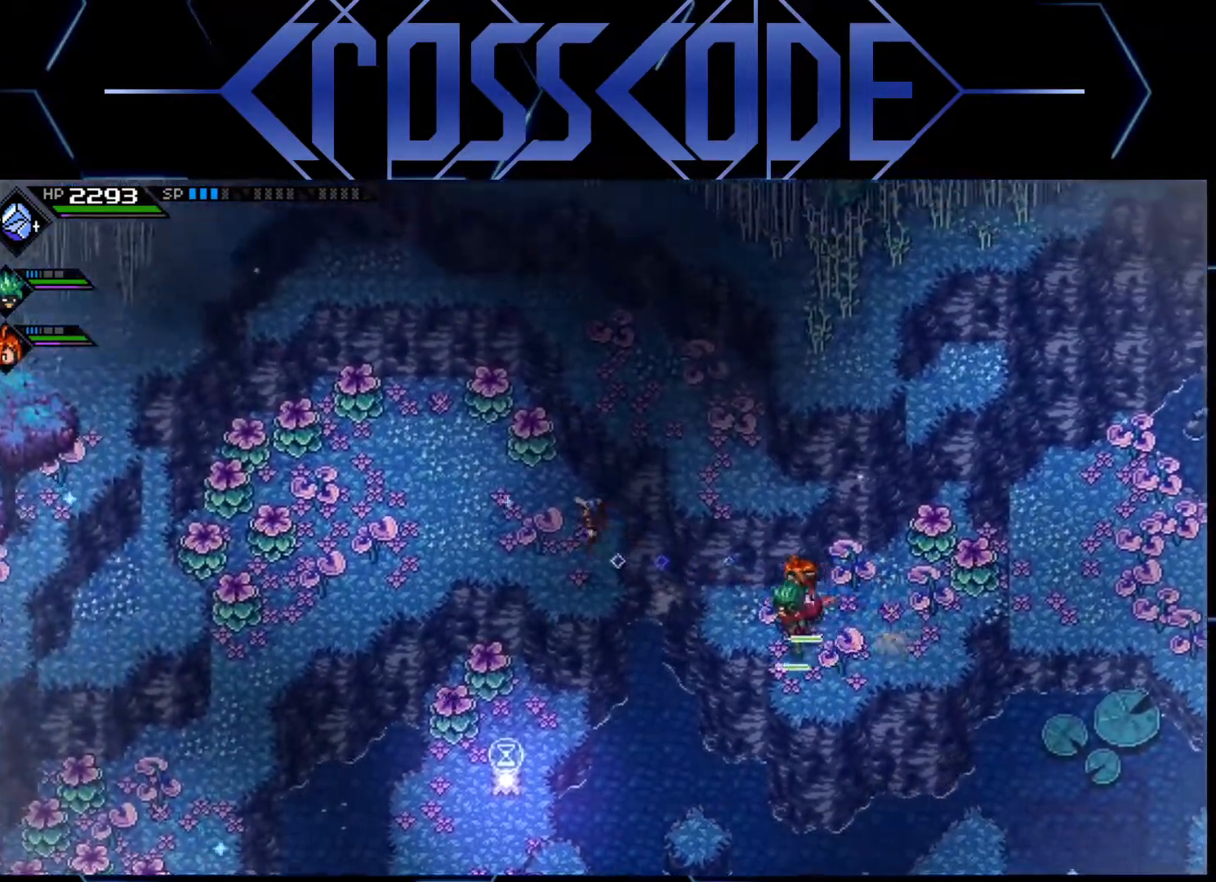
{"buttons": ["X"], "left_stick": "up", "right_stick": "center", "events": [[300, "left_stick", "up"], [450, "X", "down"]]}
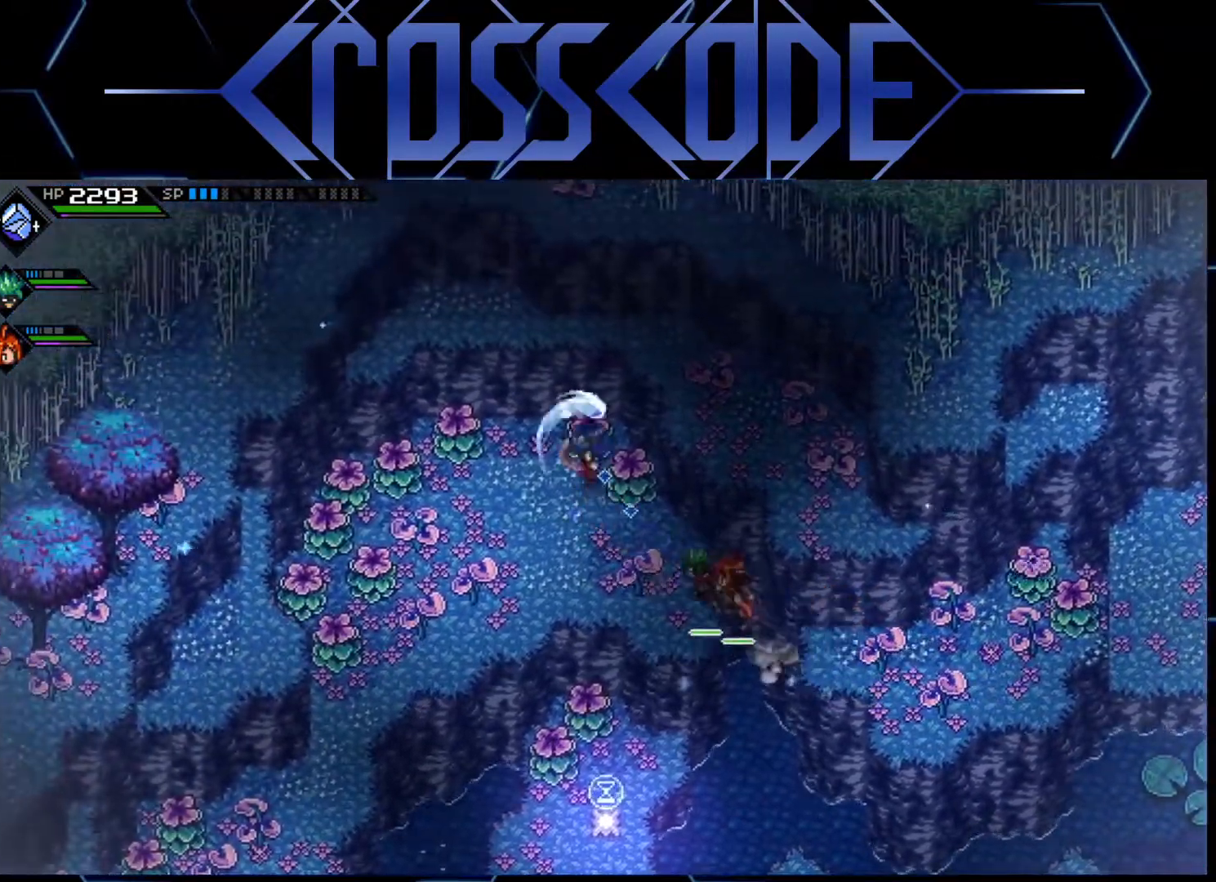
{"buttons": ["X"], "left_stick": "left", "right_stick": "center", "events": [[67, "X", "up"], [167, "left_stick", "left"], [333, "L1", "down"], [433, "L1", "up"], [500, "X", "down"]]}
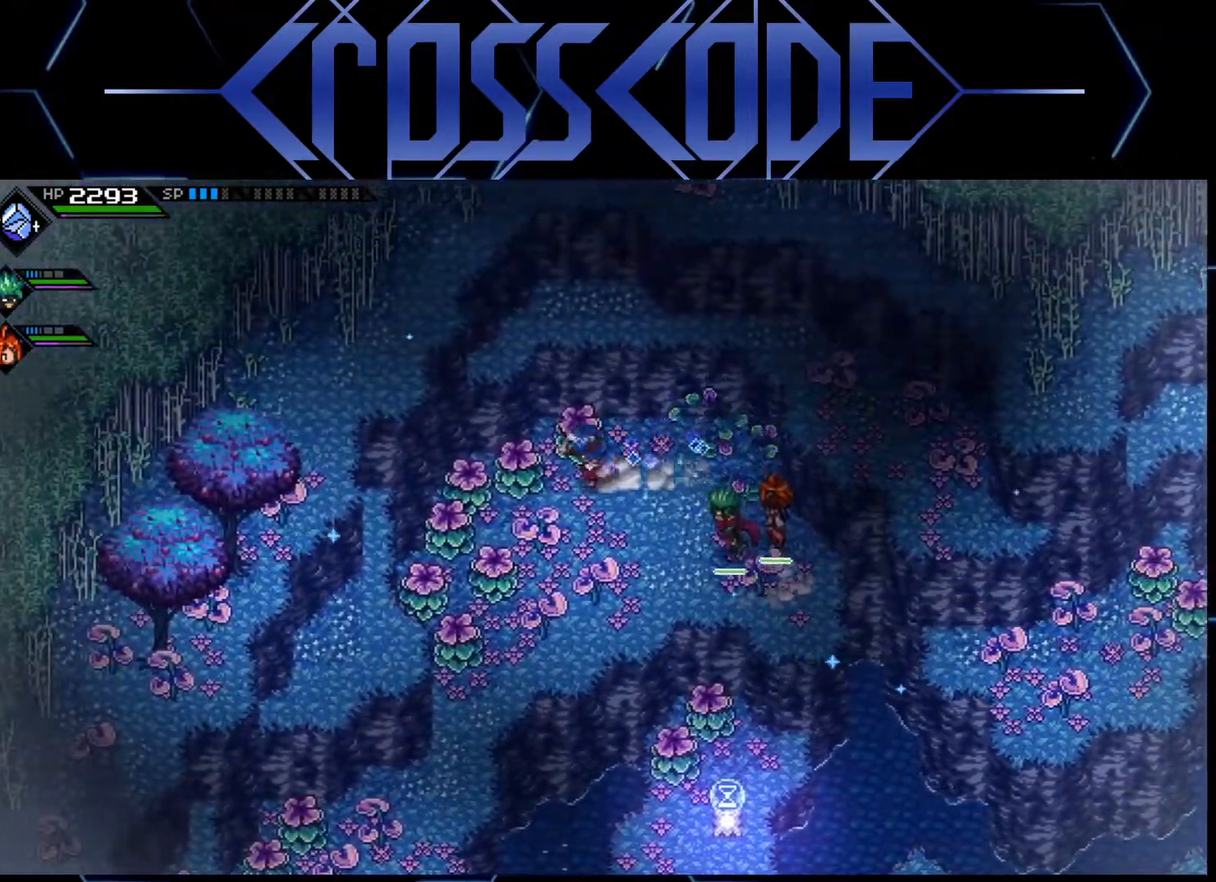
{"buttons": [], "left_stick": "down-left", "right_stick": "center", "events": [[17, "L1", "down"], [83, "L1", "up"], [100, "left_stick", "down-left"], [117, "X", "up"], [183, "X", "down"], [267, "X", "up"]]}
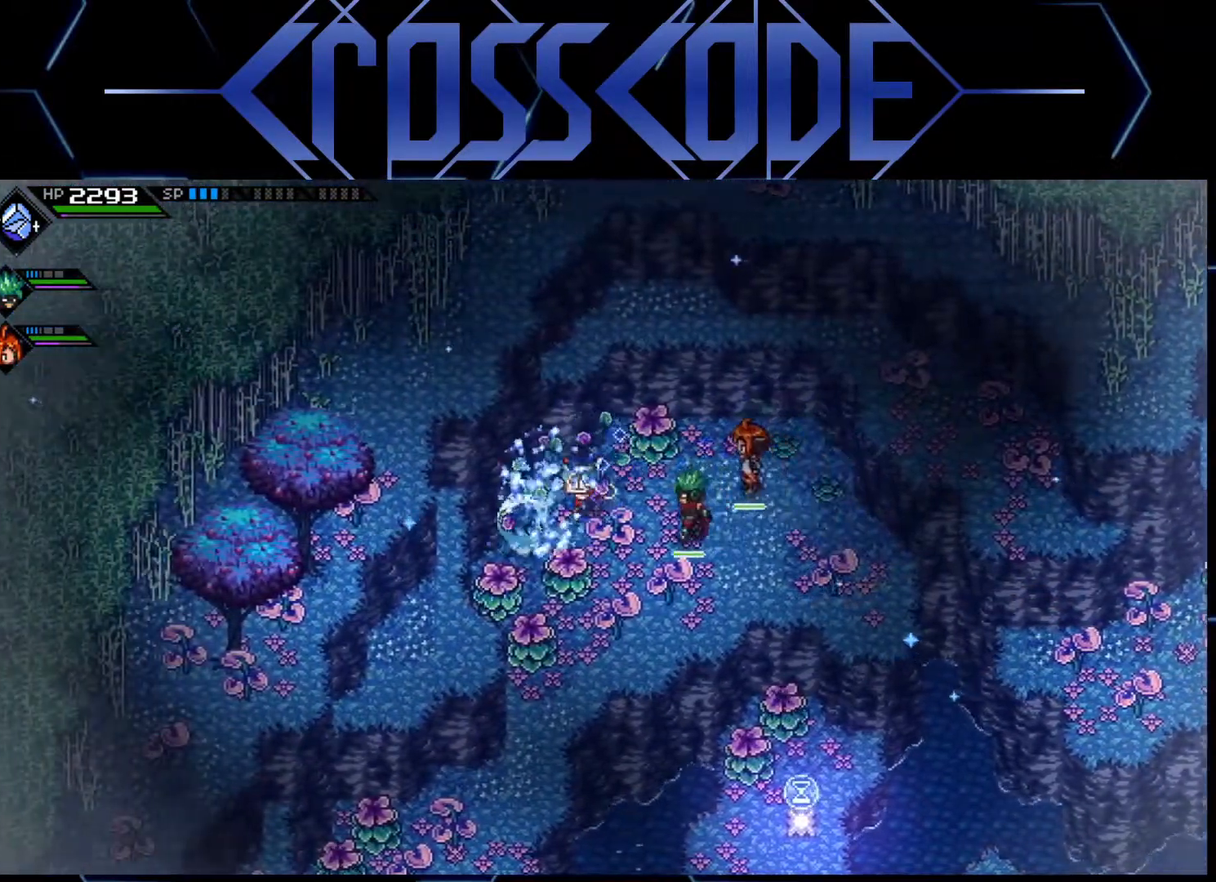
{"buttons": ["X"], "left_stick": "down-left", "right_stick": "center", "events": [[33, "X", "down"], [117, "X", "up"], [483, "X", "down"]]}
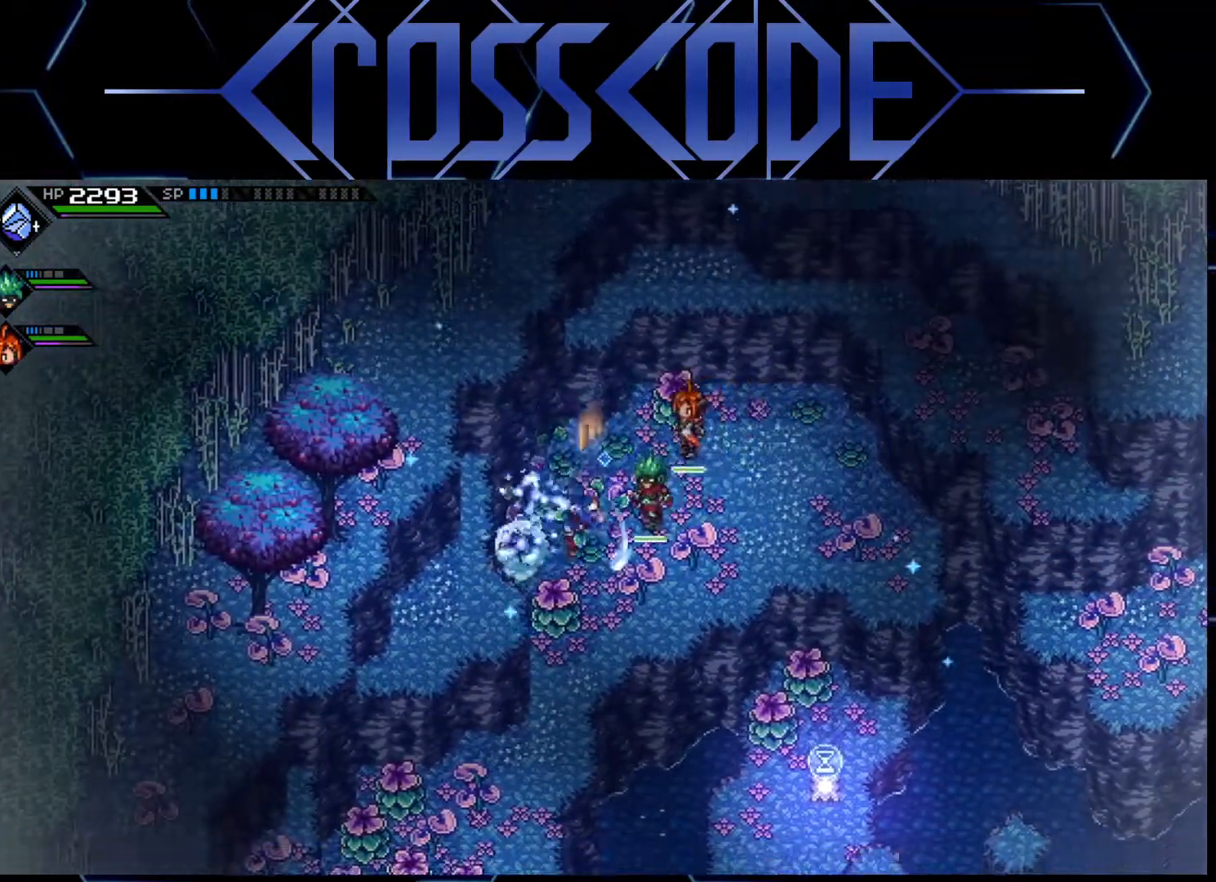
{"buttons": [], "left_stick": "down-left", "right_stick": "center", "events": [[117, "X", "up"]]}
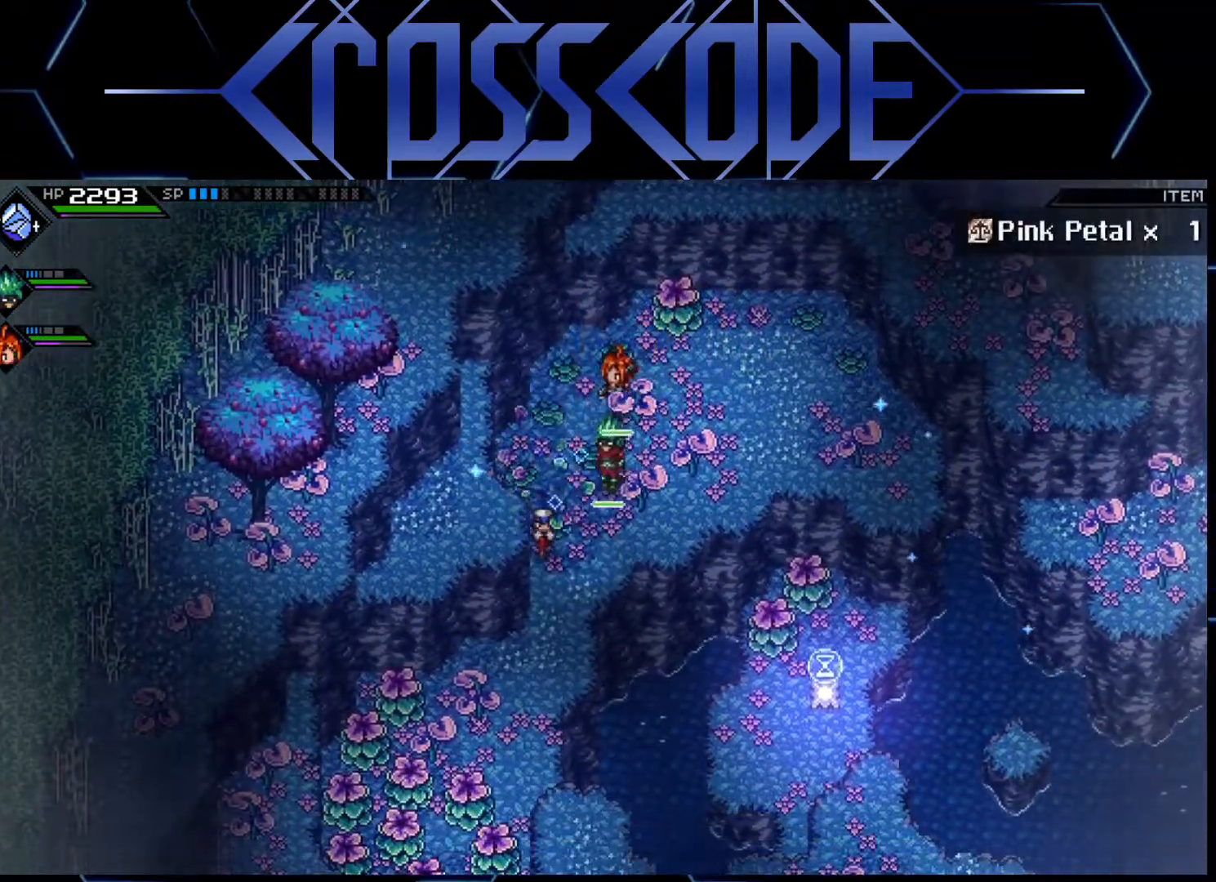
{"buttons": [], "left_stick": "down-left", "right_stick": "center", "events": []}
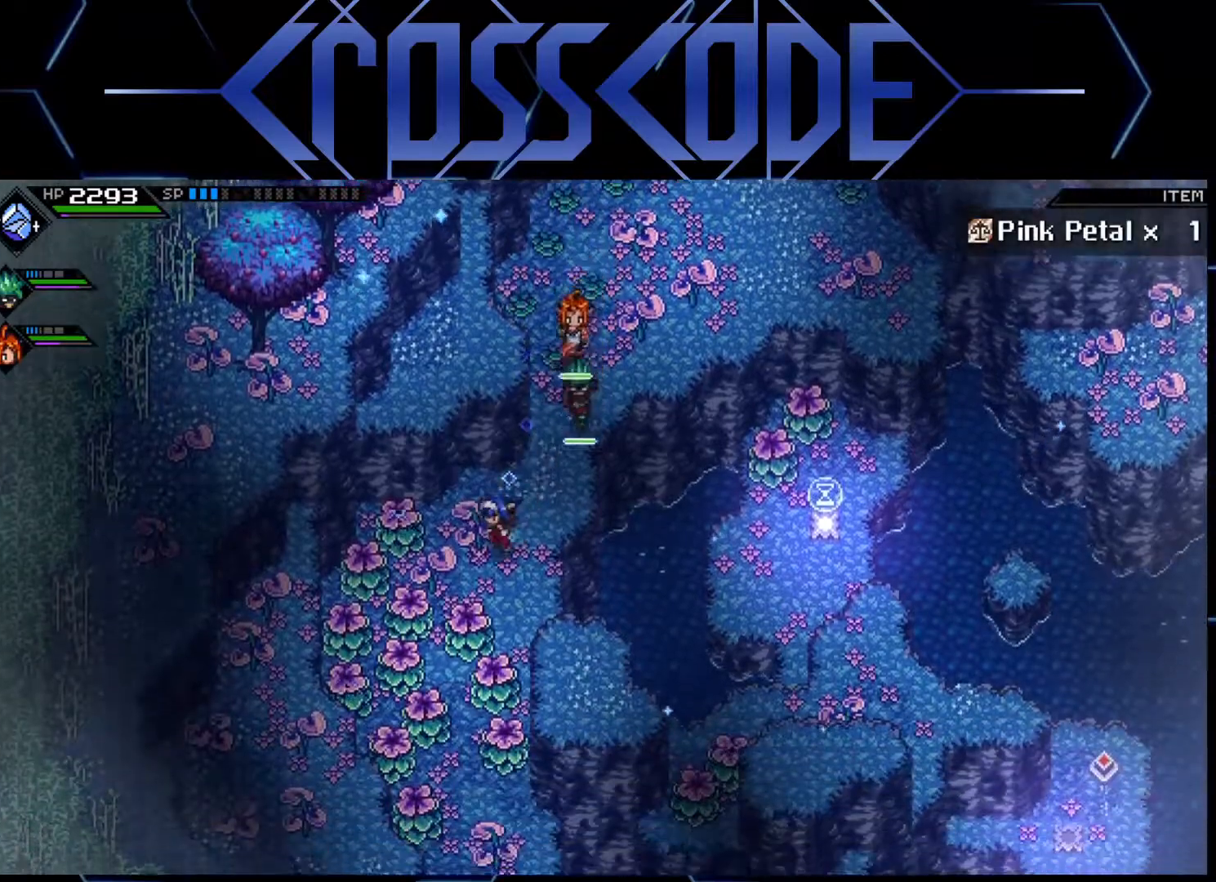
{"buttons": ["X"], "left_stick": "down", "right_stick": "center", "events": [[50, "X", "down"], [167, "X", "up"], [333, "left_stick", "down"], [483, "X", "down"]]}
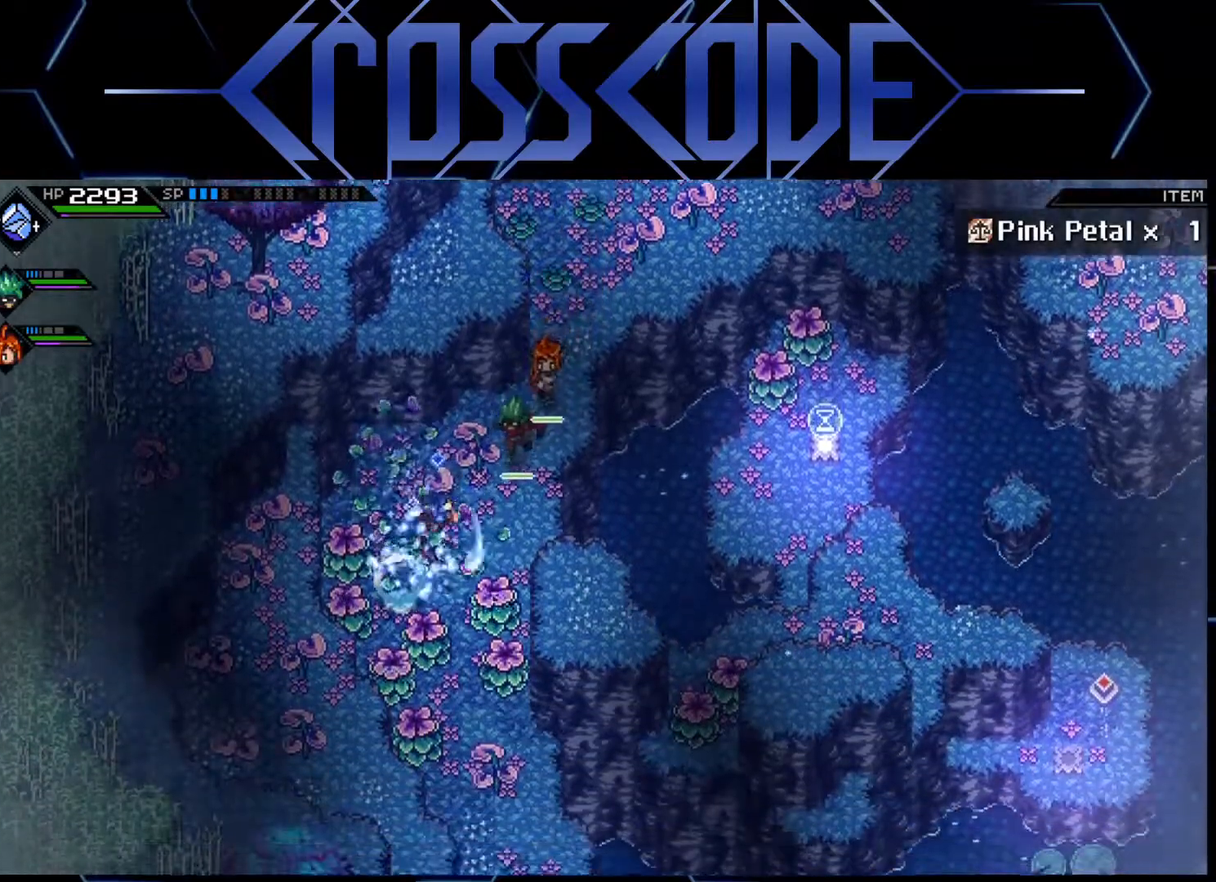
{"buttons": [], "left_stick": "down", "right_stick": "center", "events": [[117, "X", "up"]]}
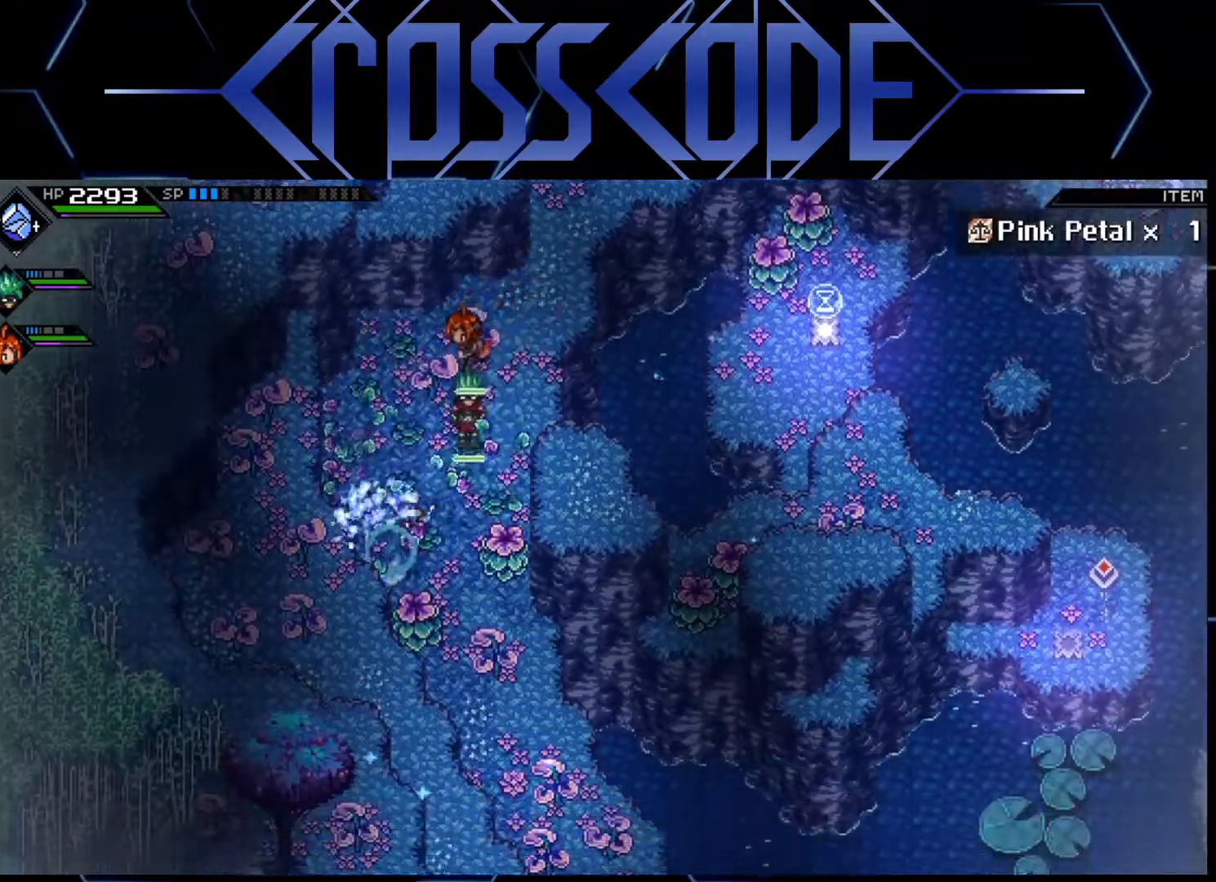
{"buttons": [], "left_stick": "down", "right_stick": "center", "events": [[17, "X", "down"], [167, "X", "up"]]}
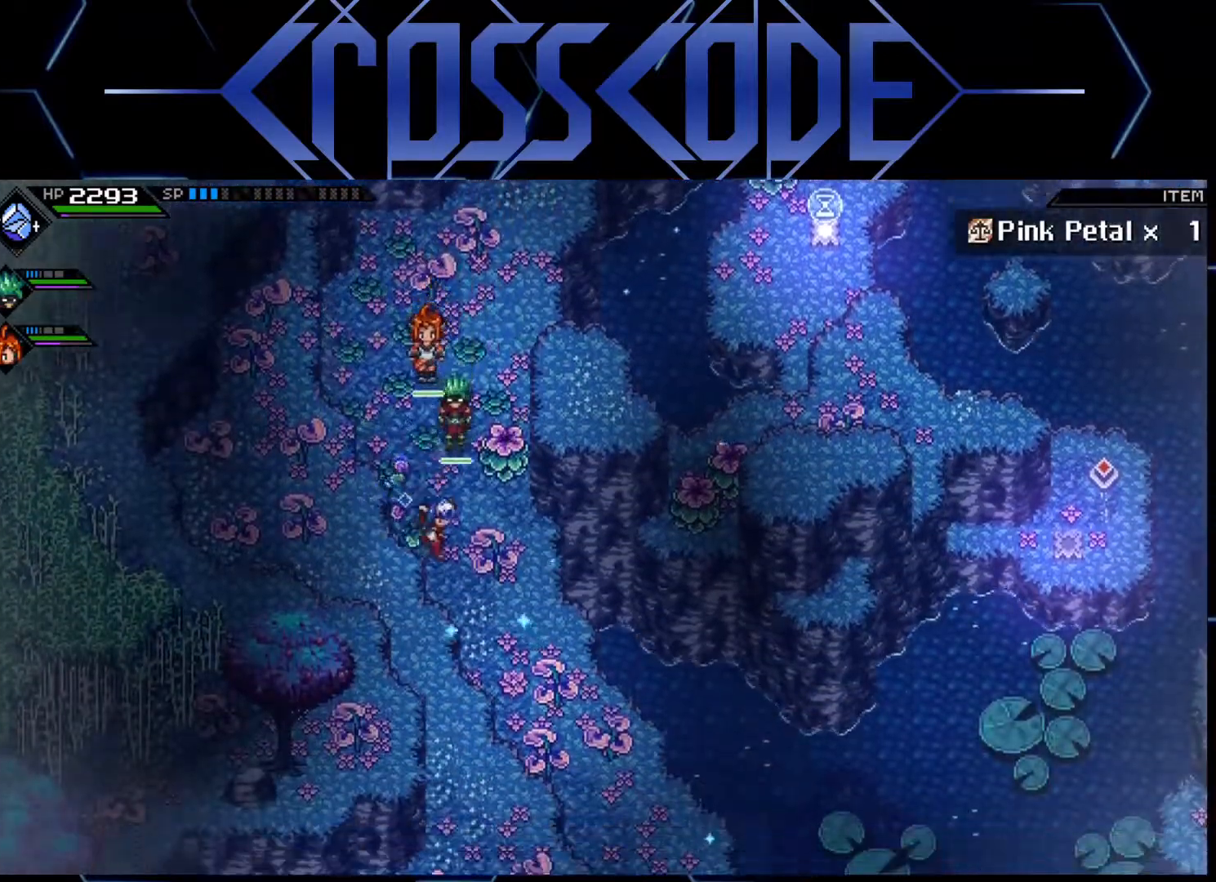
{"buttons": [], "left_stick": "down", "right_stick": "center", "events": []}